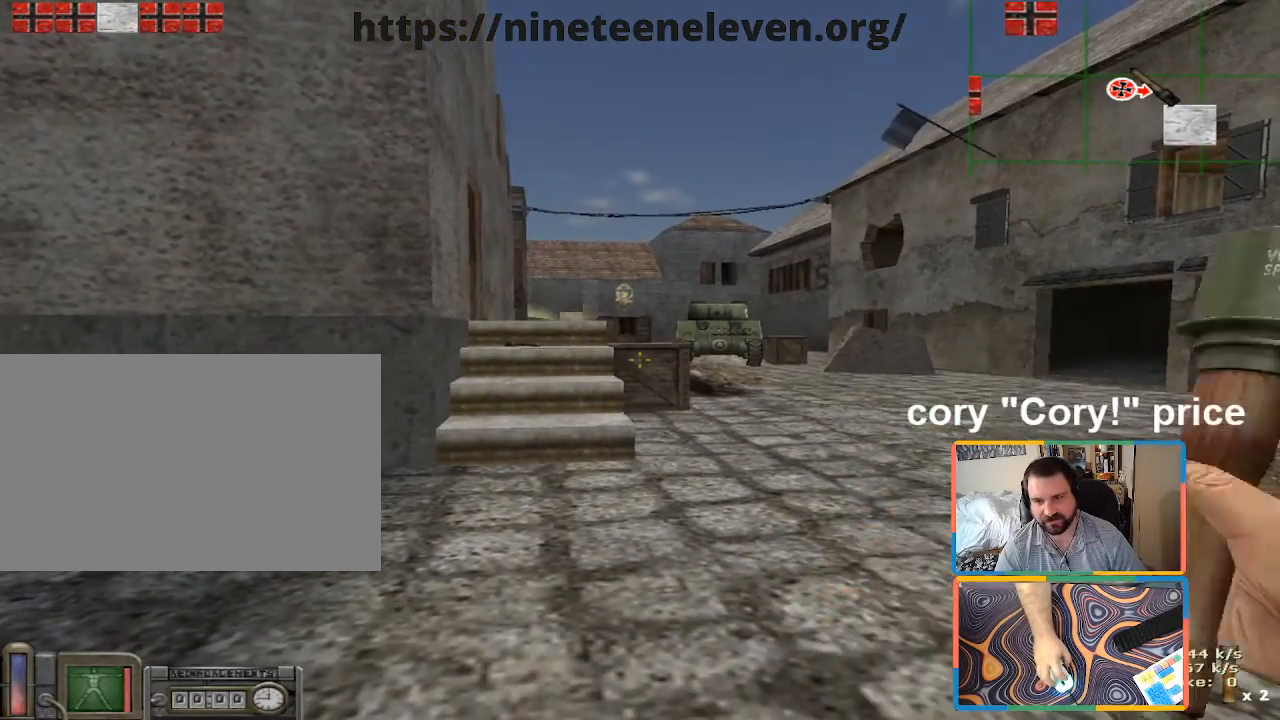
Gameplay with keyboard and mouse; each line is a JSON object with the keys and mouse buttons held at the frame after it. "events" lists presses ("down") and releases ("up") of "1", "2", "3", "4", "5", "a", "alt", "b", "c", "ctrl", "d", "e", "f", "g", "q", "r", "s", "shift", "space", "t", "tab", "tilde", "v", "w", "x", "z", "mouse_left", "mouse_wheel", "mouse_right", "mouse_mb4" and "mouse_mb5" between this image and that frame as [ms after this image, input, new state], when the widget could be followed in between. "mouse_left", "mouse_wheel", "mouse_right", "mouse_mb4", "mouse_mb5" = the "left", "wheel", "right", "mb4", "mb5" buttons of the "mouse" list. No other keys are recorded. "wheel" means that the mouse wheel is clicked or scrolled. Mouse movement is not recorded.
{"keys": [], "mouse": ["left"], "events": [[50, "e", "down"], [100, "e", "up"], [133, "e", "down"], [283, "a", "down"], [283, "e", "up"], [333, "a", "up"], [333, "mouse_left", "down"]]}
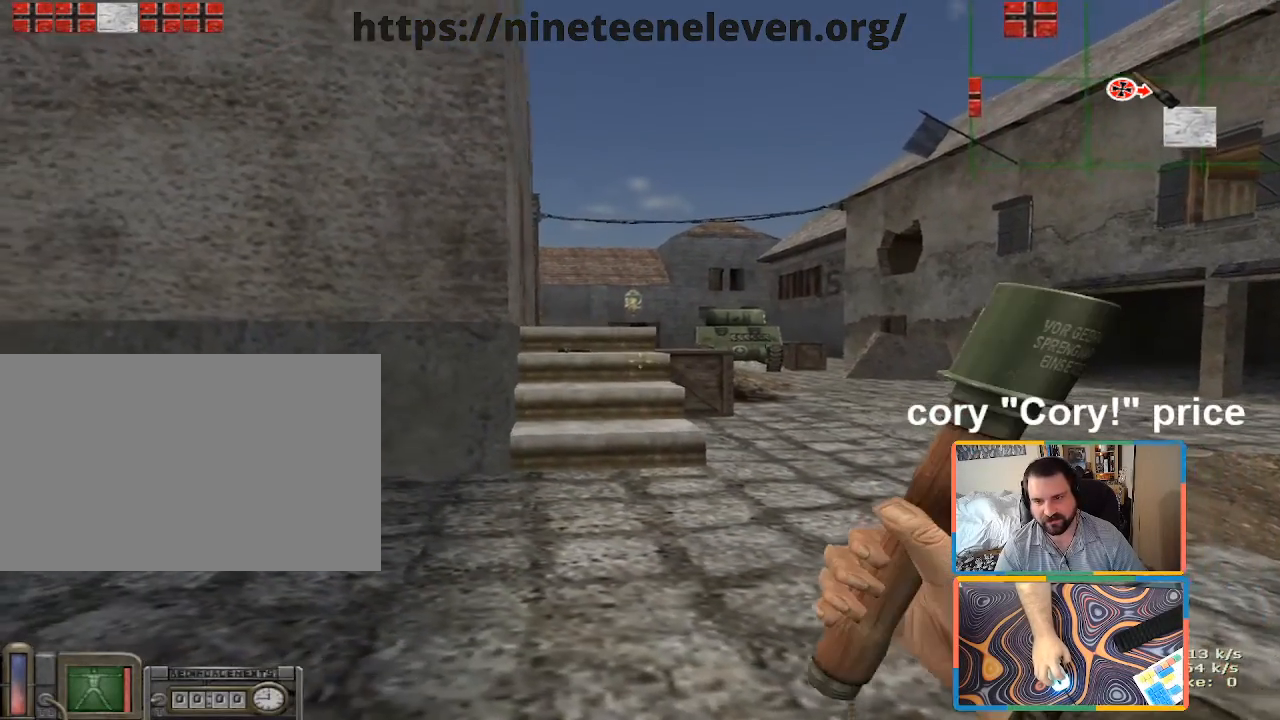
{"keys": ["shift", "w"], "mouse": [], "events": [[150, "w", "down"], [350, "shift", "down"], [433, "mouse_left", "up"]]}
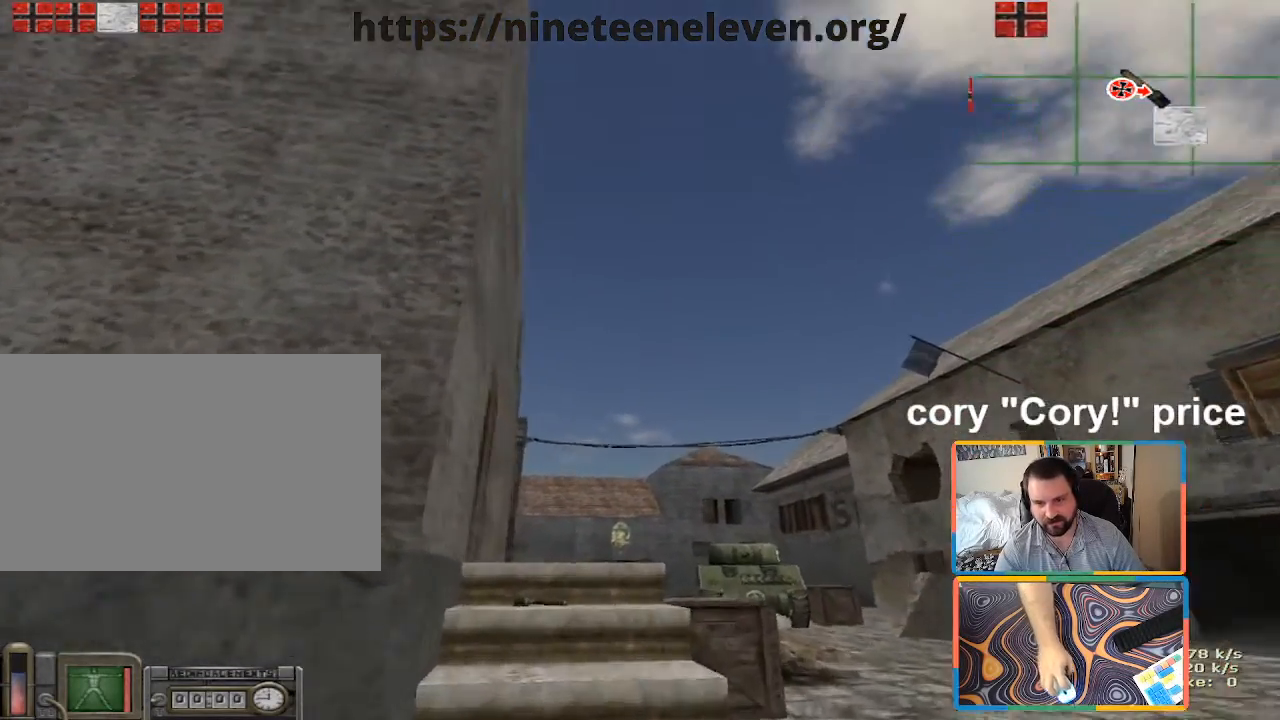
{"keys": ["s"], "mouse": [], "events": [[316, "w", "up"], [366, "shift", "up"], [400, "s", "down"]]}
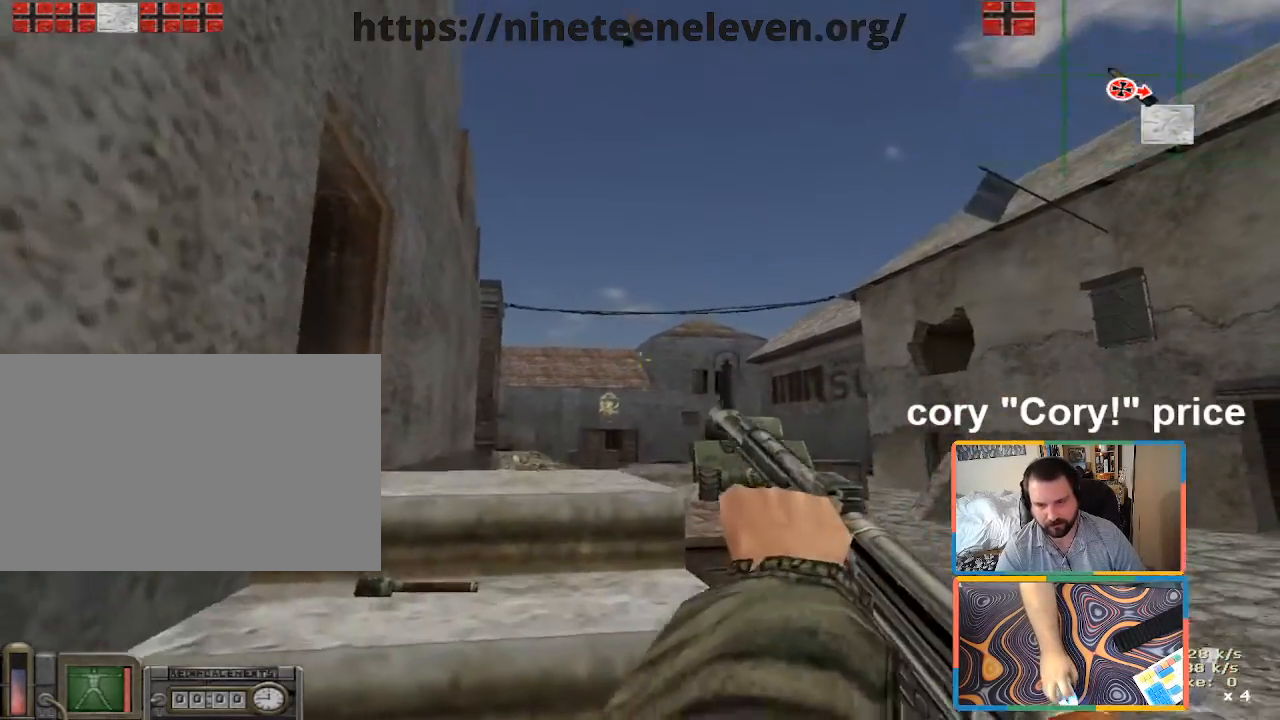
{"keys": ["5", "s"], "mouse": ["left"], "events": [[416, "5", "down"], [466, "mouse_left", "down"]]}
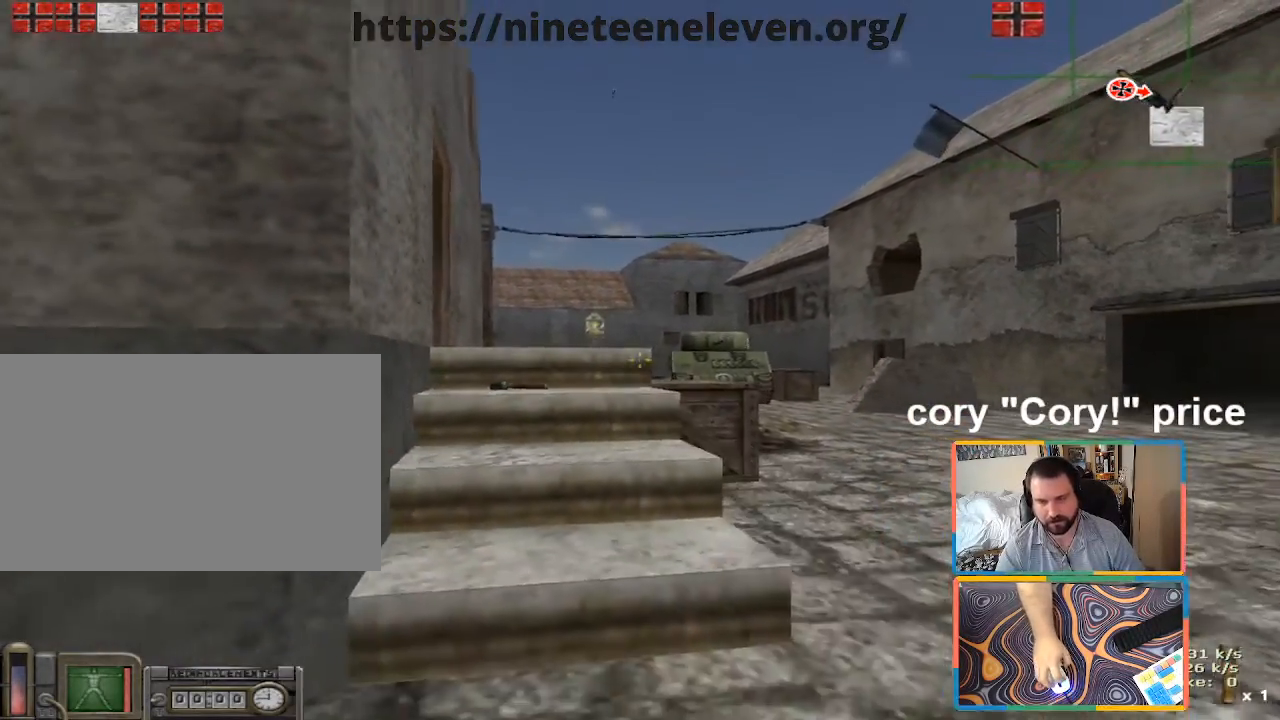
{"keys": ["ctrl"], "mouse": ["right"], "events": [[16, "5", "up"], [100, "mouse_left", "up"], [200, "mouse_right", "down"], [300, "ctrl", "down"], [300, "mouse_right", "up"], [300, "s", "up"], [350, "mouse_right", "down"], [383, "ctrl", "up"], [433, "ctrl", "down"], [433, "mouse_right", "up"], [483, "mouse_right", "down"]]}
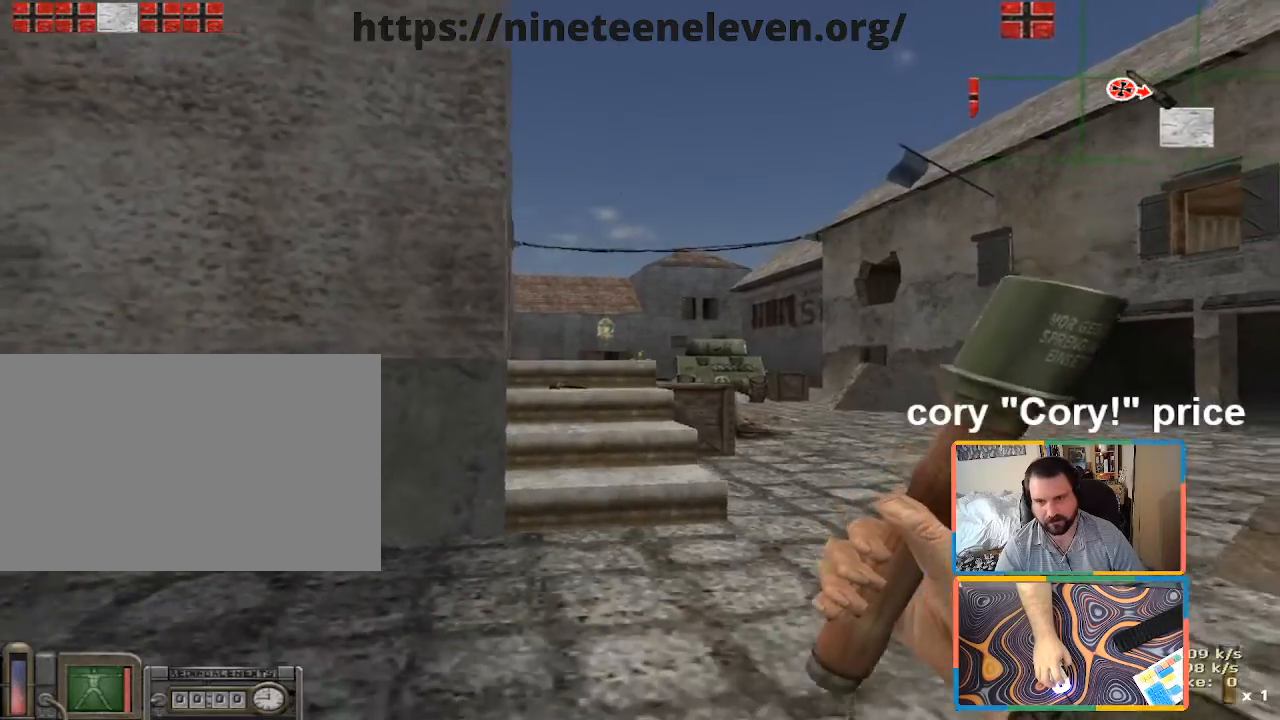
{"keys": ["ctrl", "e"], "mouse": [], "events": [[83, "mouse_right", "up"], [316, "e", "down"], [400, "e", "up"], [450, "e", "down"]]}
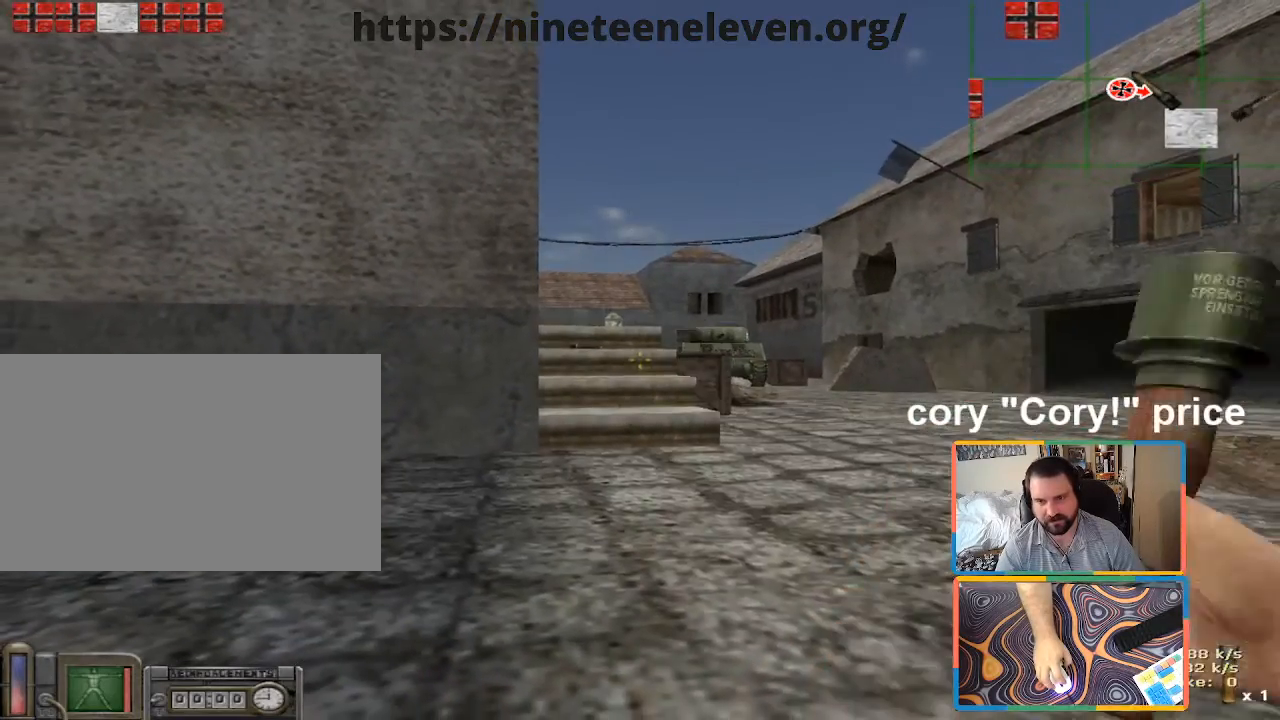
{"keys": [], "mouse": ["left"], "events": [[50, "e", "up"], [100, "e", "down"], [183, "e", "up"], [283, "ctrl", "up"], [333, "d", "down"], [366, "mouse_left", "down"], [466, "d", "up"]]}
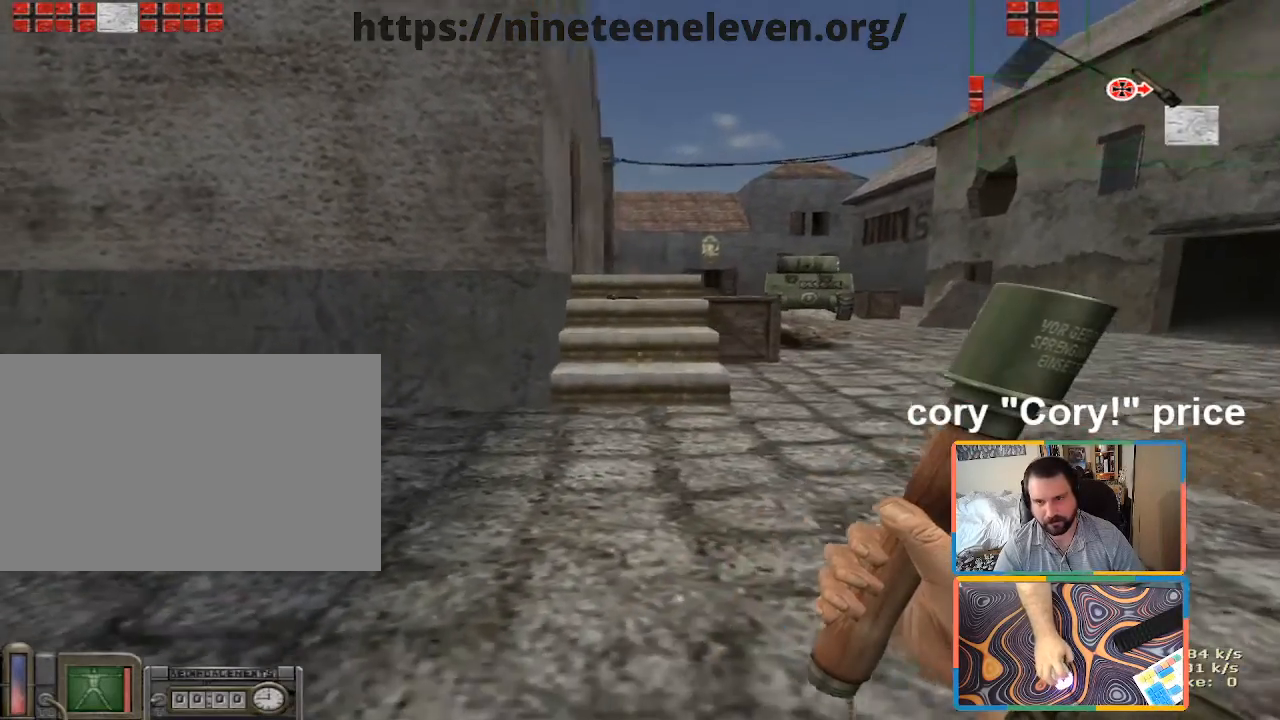
{"keys": ["shift", "w"], "mouse": [], "events": [[16, "a", "down"], [66, "a", "up"], [150, "shift", "down"], [150, "w", "down"], [200, "mouse_left", "up"]]}
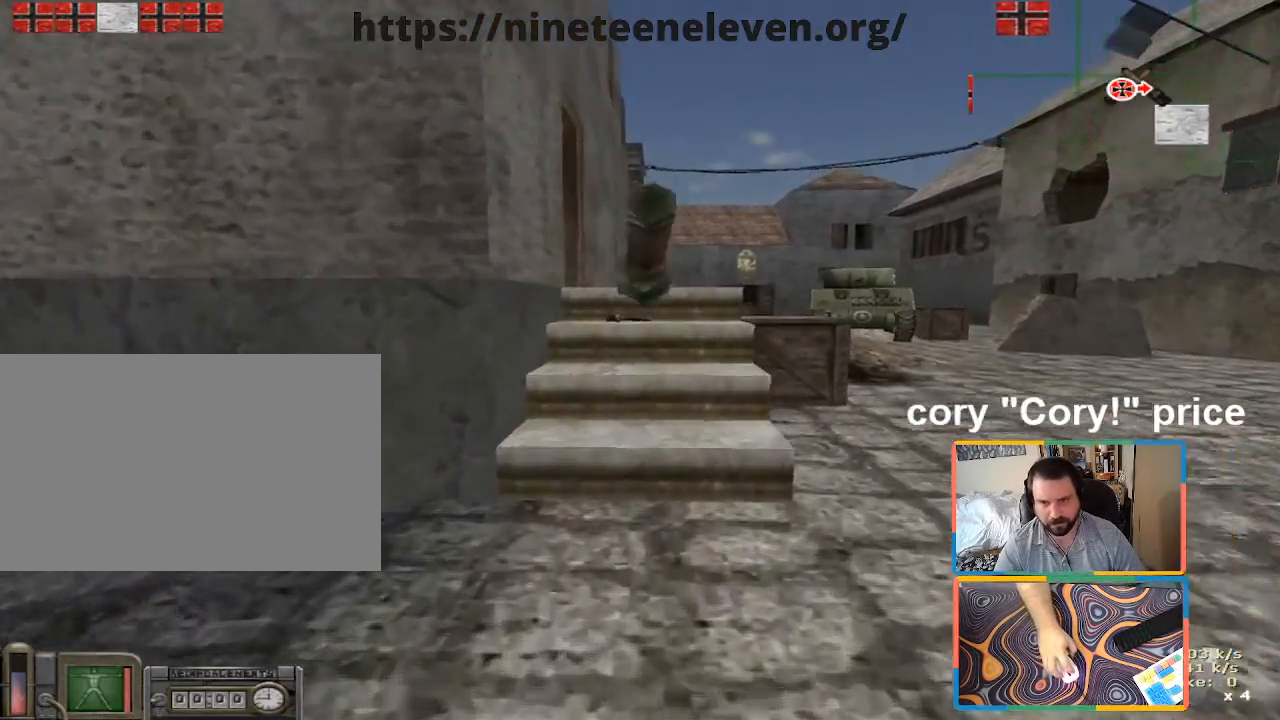
{"keys": [], "mouse": [], "events": [[33, "a", "down"], [83, "shift", "up"], [83, "w", "up"], [116, "s", "down"], [166, "a", "up"], [400, "s", "up"]]}
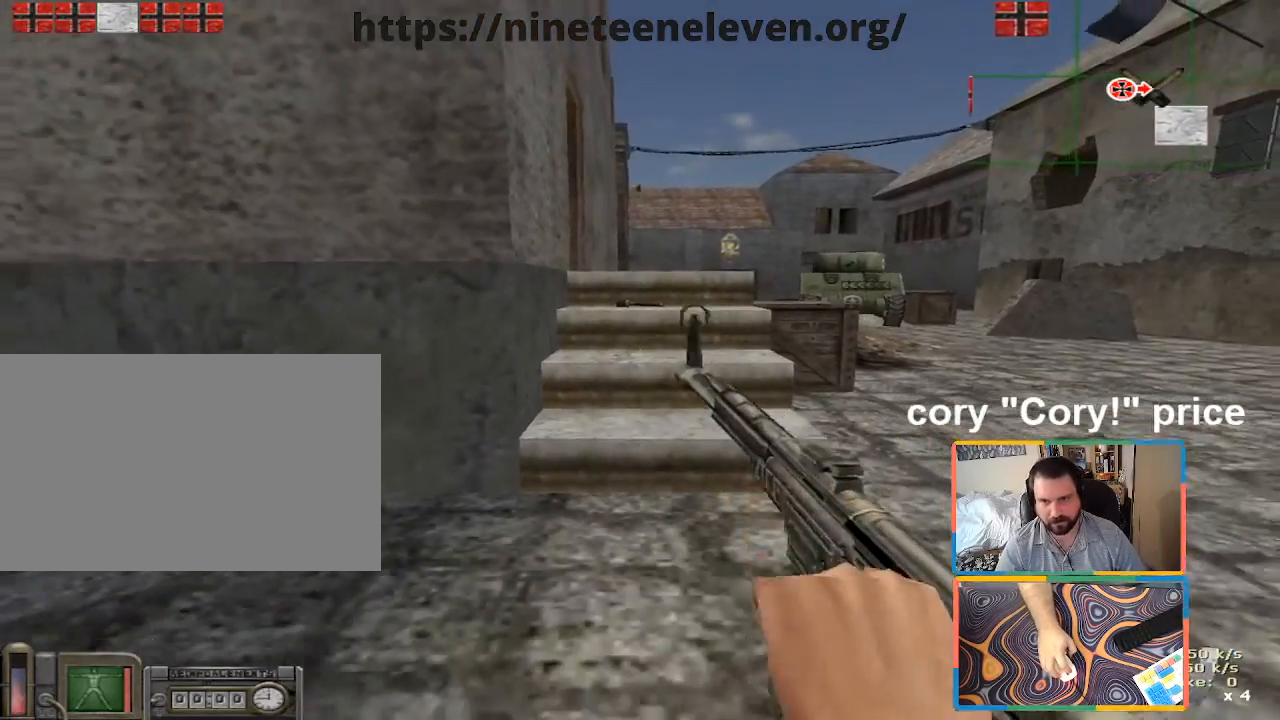
{"keys": [], "mouse": [], "events": [[233, "w", "down"], [383, "w", "up"]]}
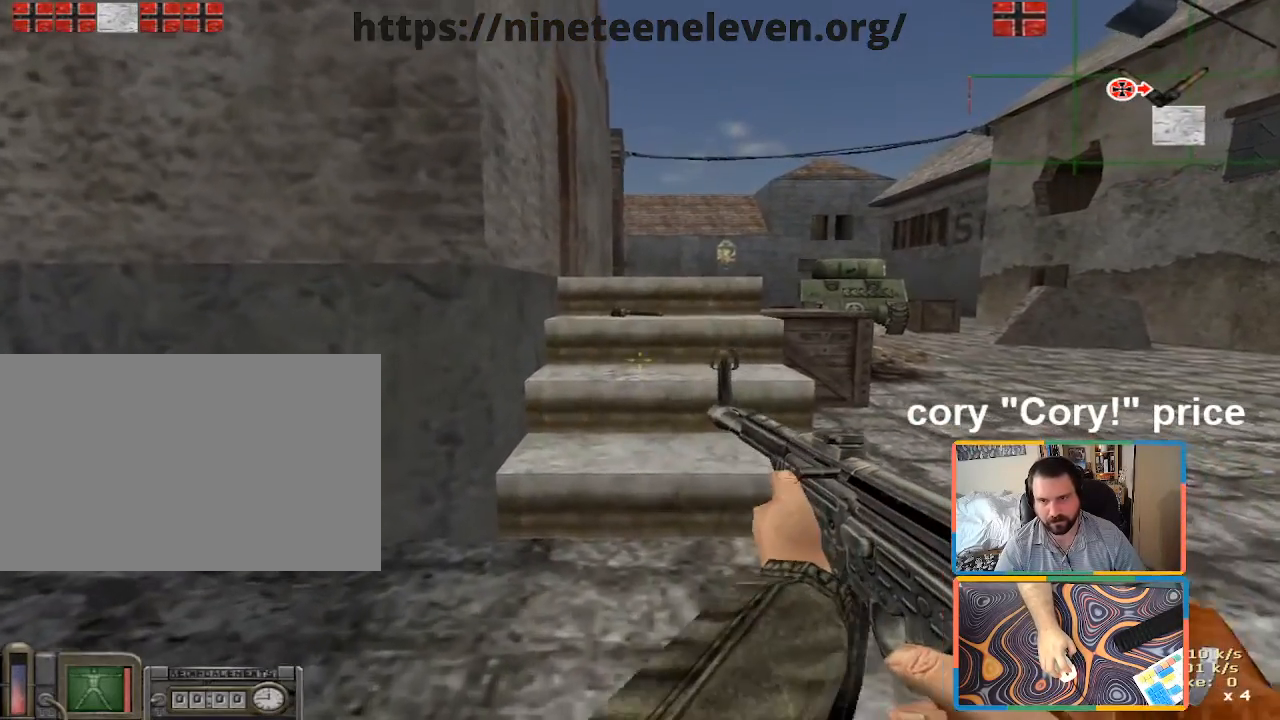
{"keys": ["5"], "mouse": ["left"], "events": [[433, "5", "down"], [483, "mouse_left", "down"]]}
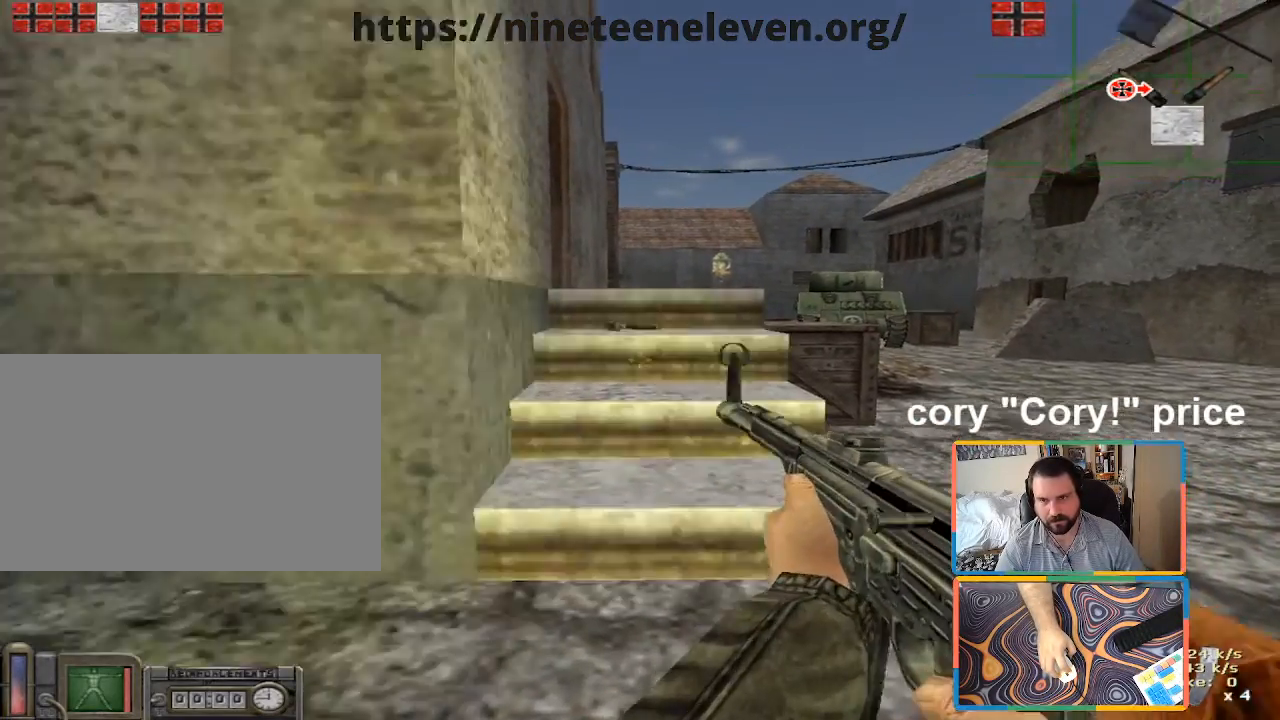
{"keys": [], "mouse": [], "events": [[33, "5", "up"], [83, "mouse_left", "up"], [133, "s", "down"], [216, "a", "down"], [266, "a", "up"], [366, "s", "up"]]}
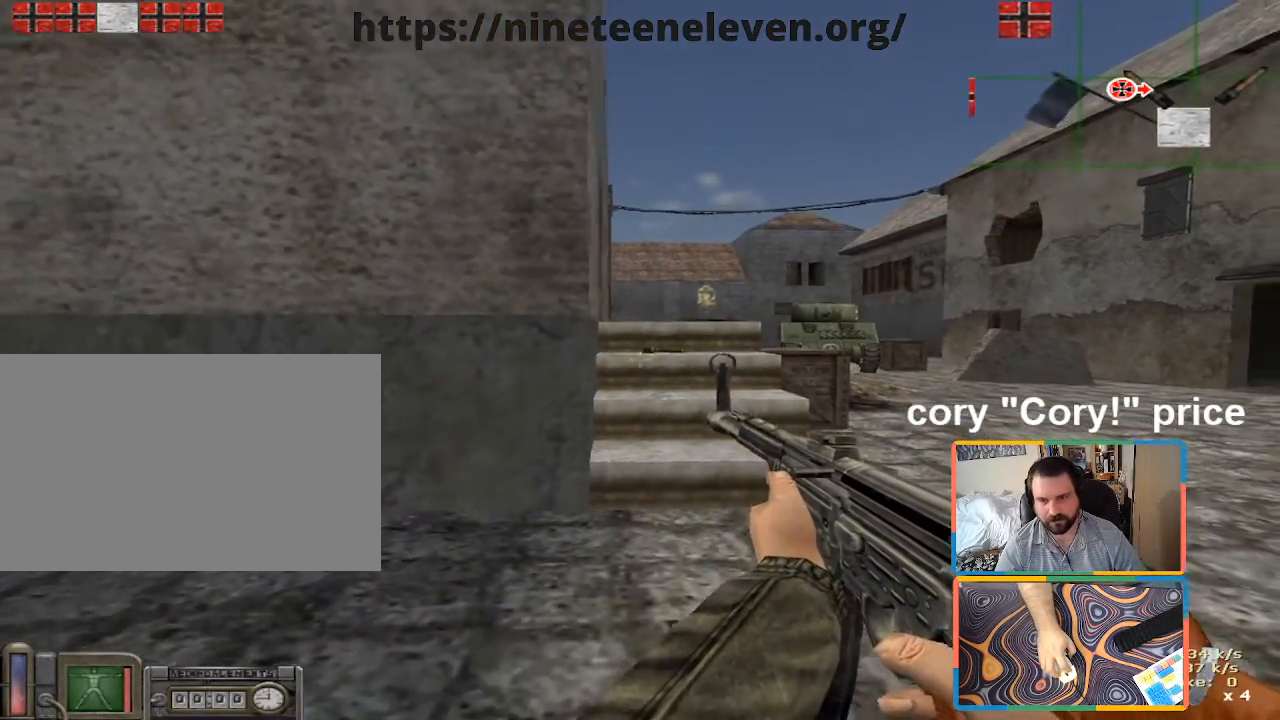
{"keys": [], "mouse": [], "events": []}
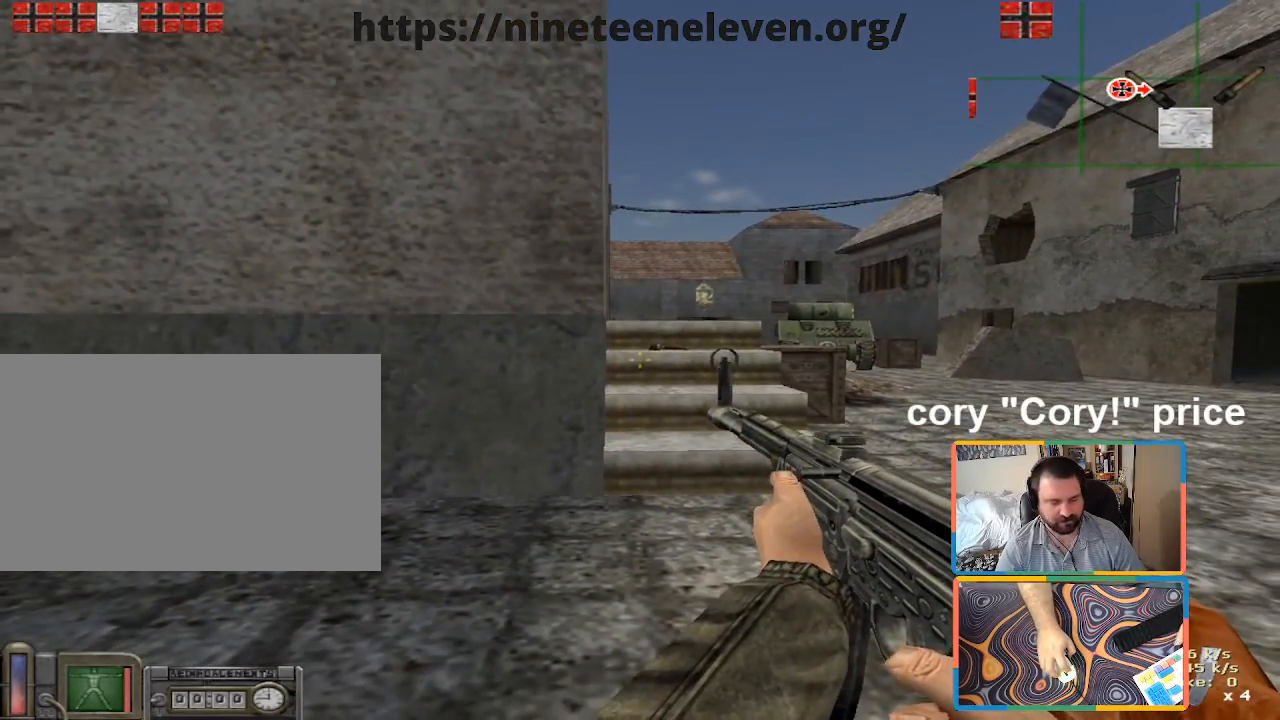
{"keys": ["4"], "mouse": ["left"], "events": [[383, "4", "down"], [483, "mouse_left", "down"]]}
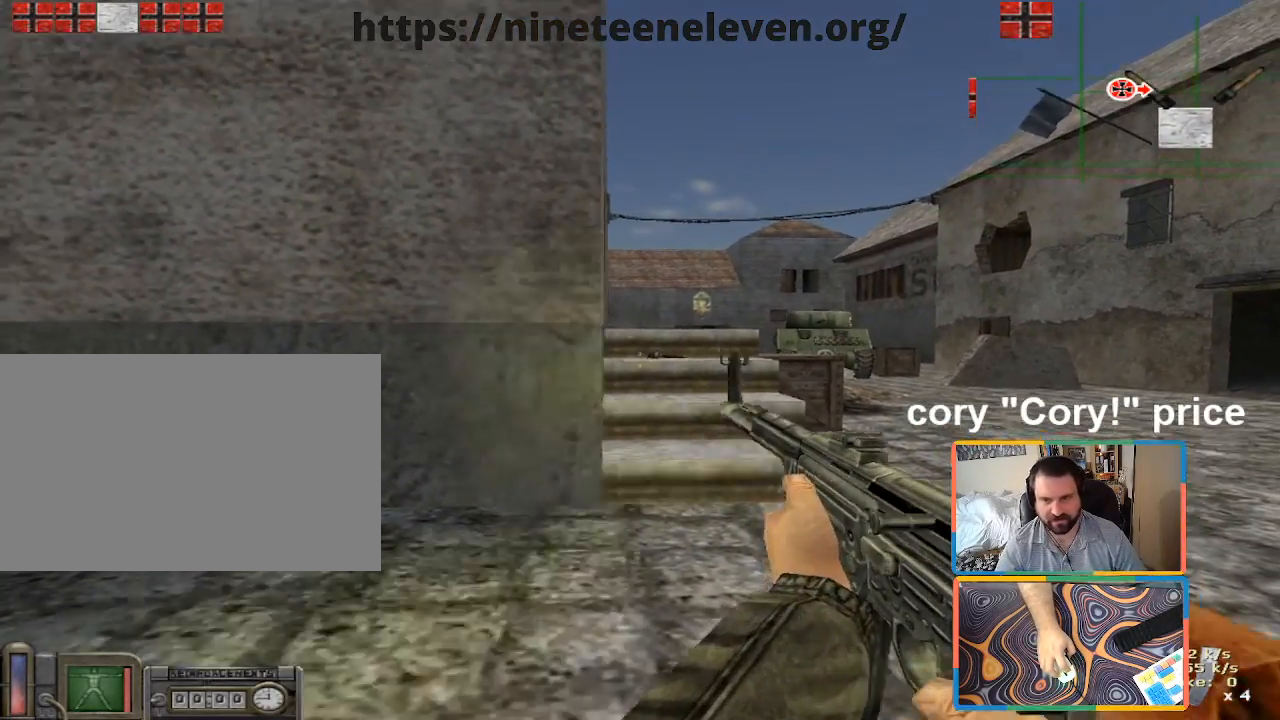
{"keys": [], "mouse": ["left"], "events": [[33, "4", "up"], [116, "mouse_left", "up"], [166, "5", "down"], [266, "5", "up"], [450, "mouse_left", "down"]]}
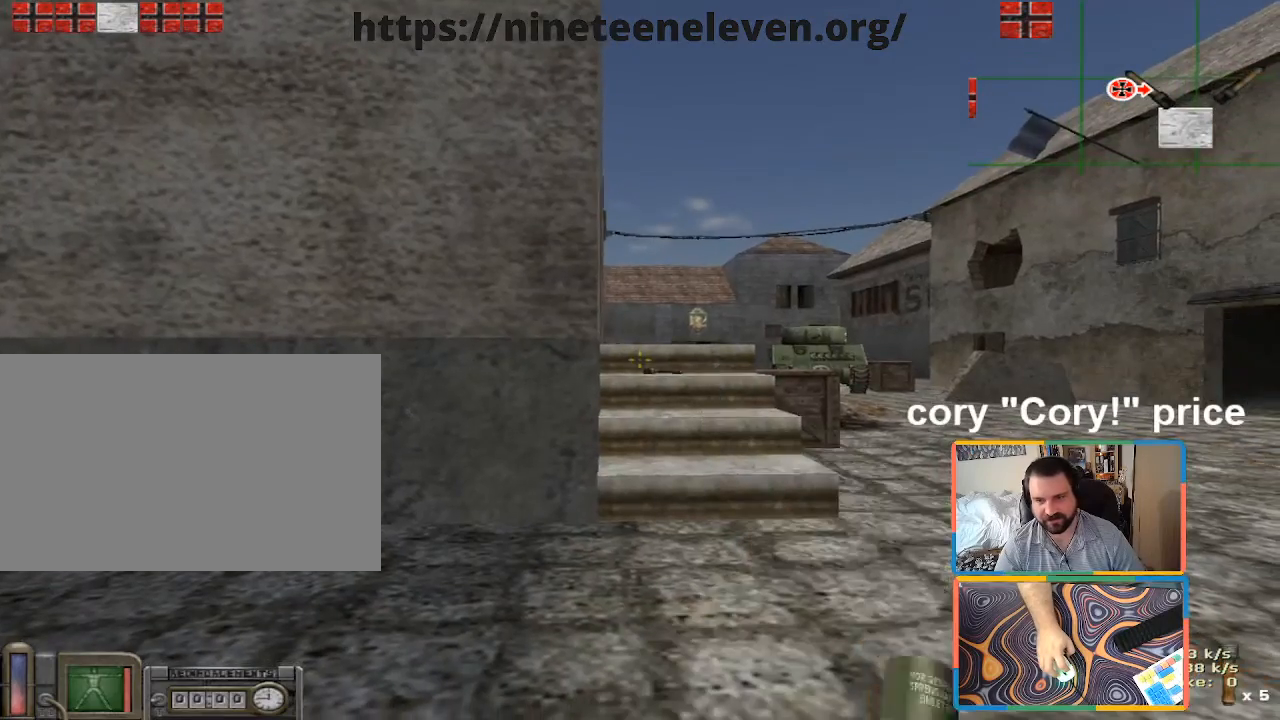
{"keys": ["ctrl"], "mouse": ["right"], "events": [[50, "mouse_left", "up"], [100, "mouse_right", "down"], [183, "mouse_right", "up"], [183, "s", "down"], [283, "mouse_right", "down"], [283, "s", "up"], [333, "ctrl", "down"], [366, "mouse_right", "up"], [416, "mouse_right", "down"]]}
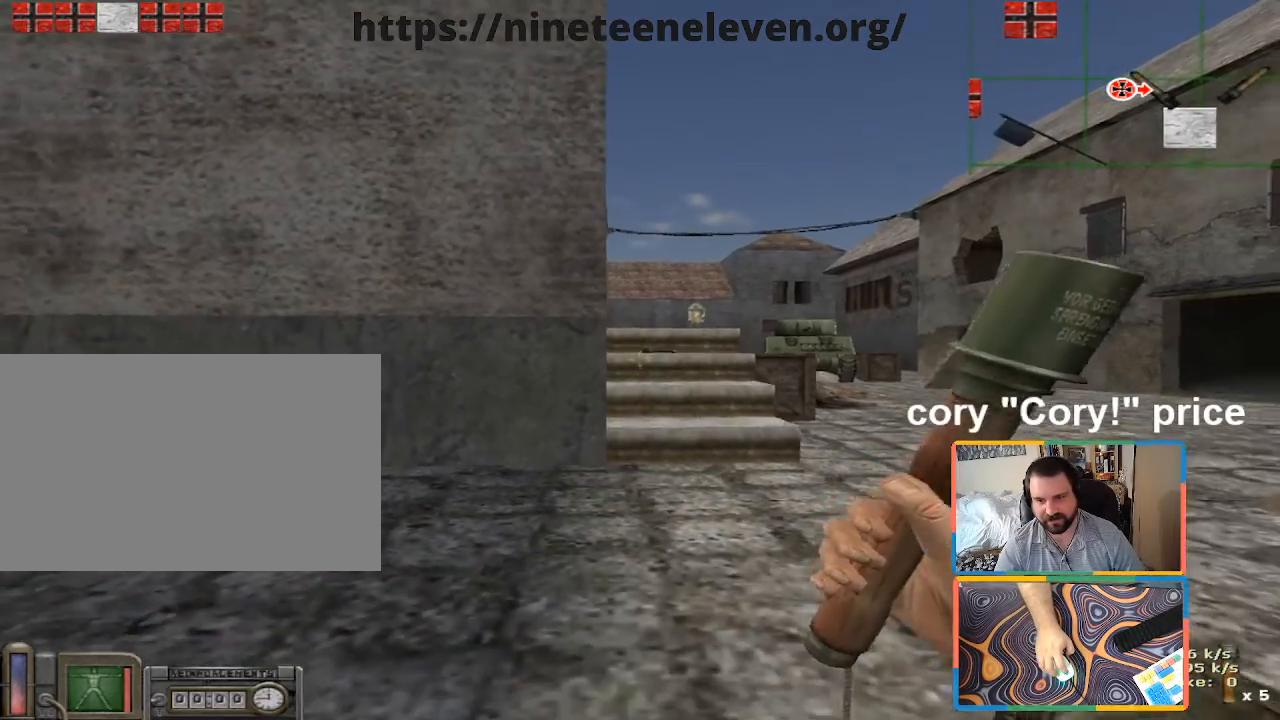
{"keys": ["ctrl"], "mouse": [], "events": [[16, "mouse_right", "up"], [200, "e", "down"], [300, "e", "up"], [400, "e", "down"], [433, "e", "up"]]}
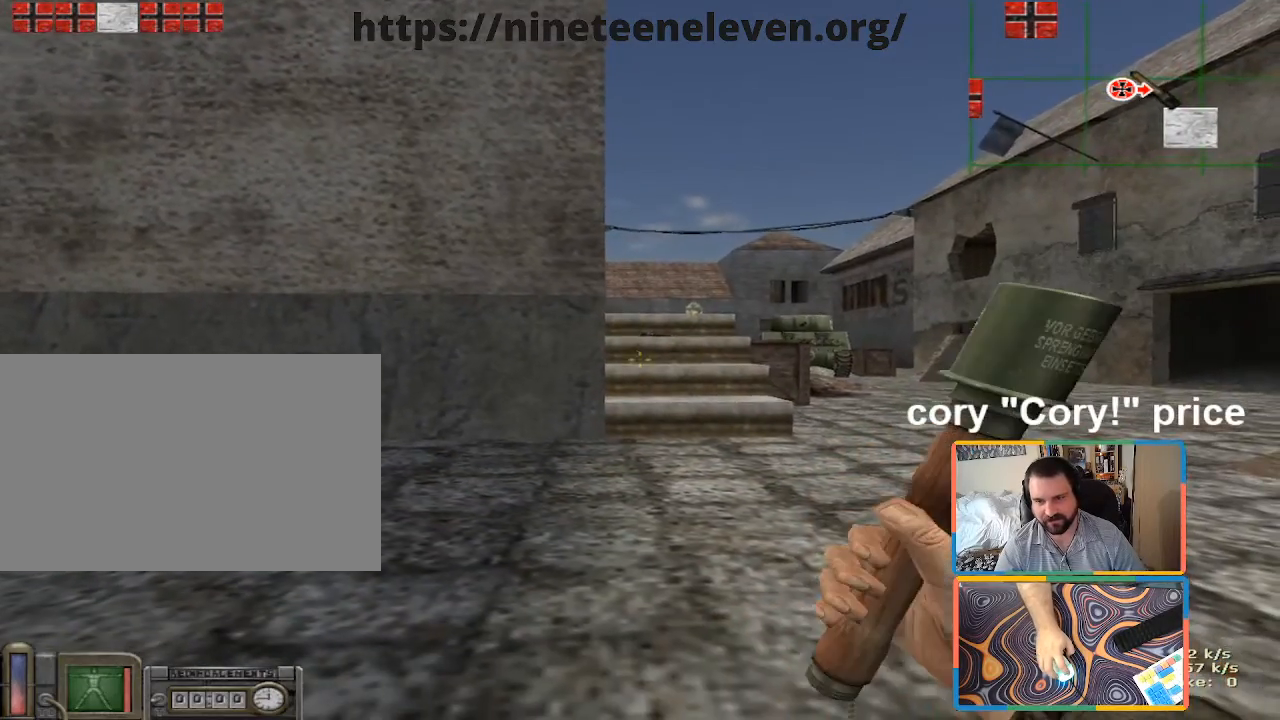
{"keys": [], "mouse": ["left"], "events": [[33, "e", "down"], [83, "e", "up"], [133, "e", "down"], [216, "ctrl", "up"], [216, "e", "up"], [266, "mouse_left", "down"], [266, "s", "down"], [366, "d", "down"], [450, "d", "up"], [450, "s", "up"]]}
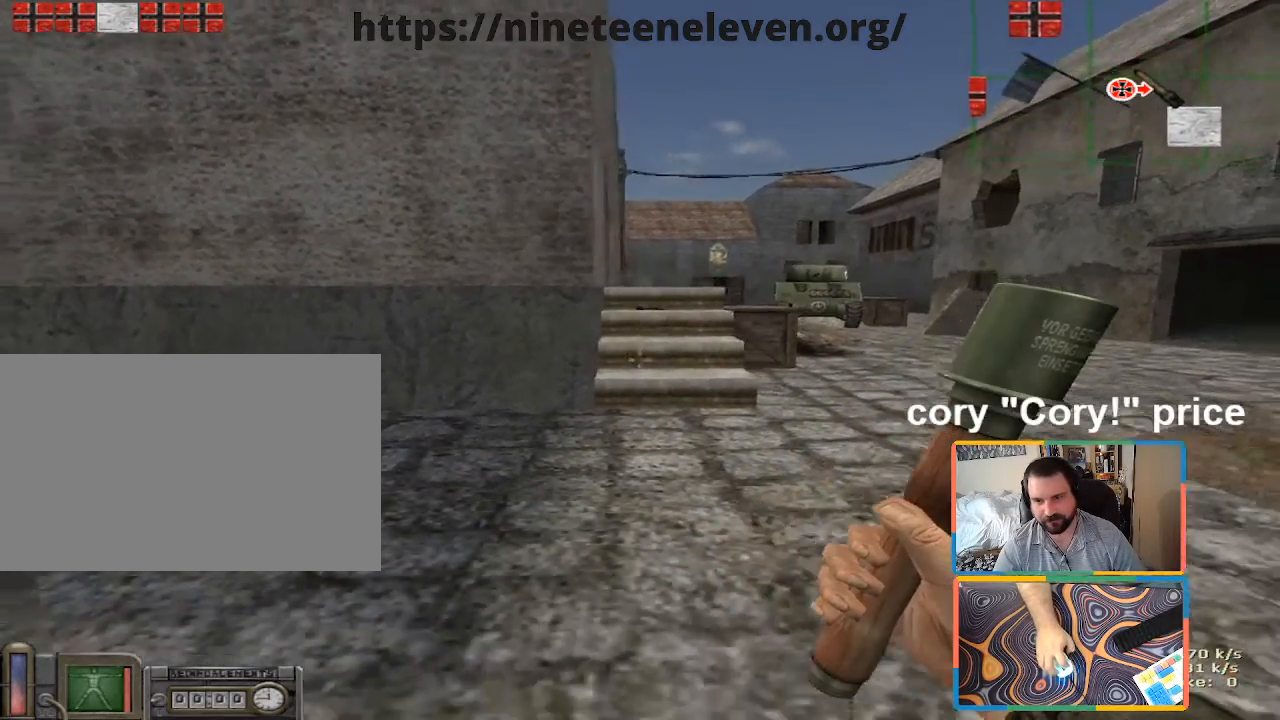
{"keys": ["shift", "w"], "mouse": [], "events": [[100, "a", "down"], [133, "a", "up"], [333, "w", "down"], [366, "mouse_left", "up"], [366, "shift", "down"]]}
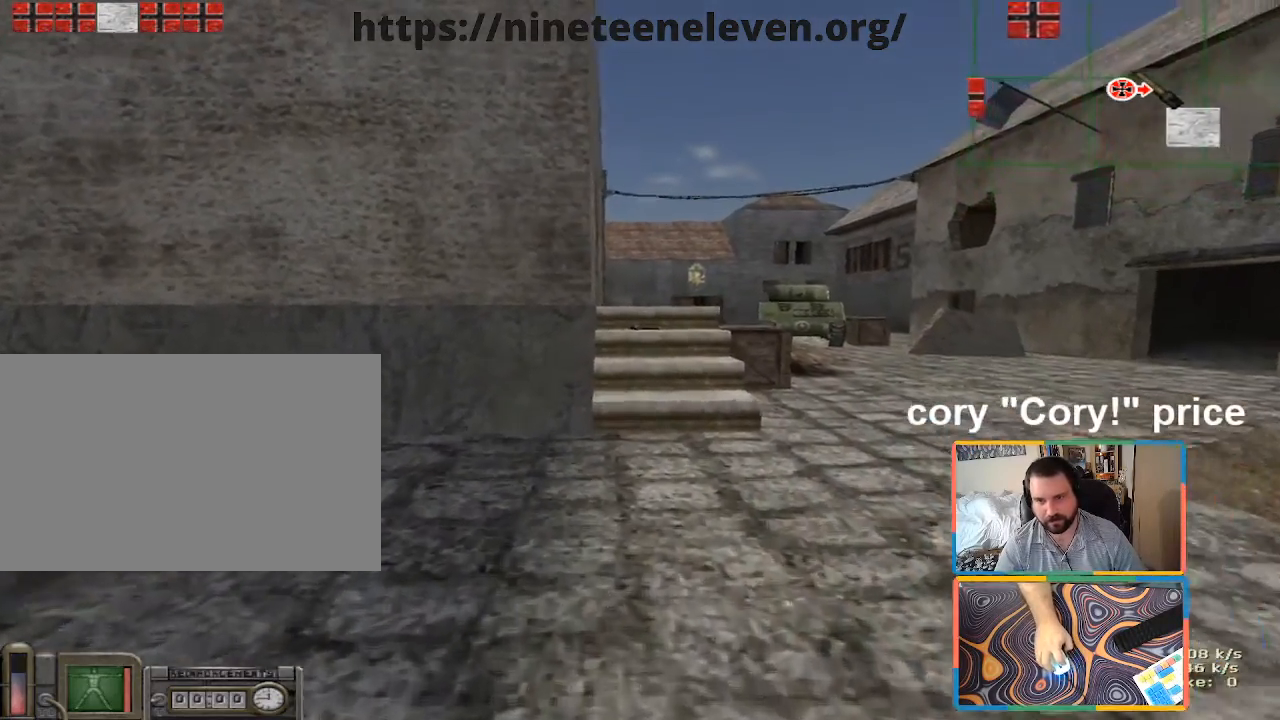
{"keys": ["w"], "mouse": [], "events": [[200, "shift", "up"], [200, "w", "up"], [300, "s", "down"], [400, "s", "up"], [483, "w", "down"]]}
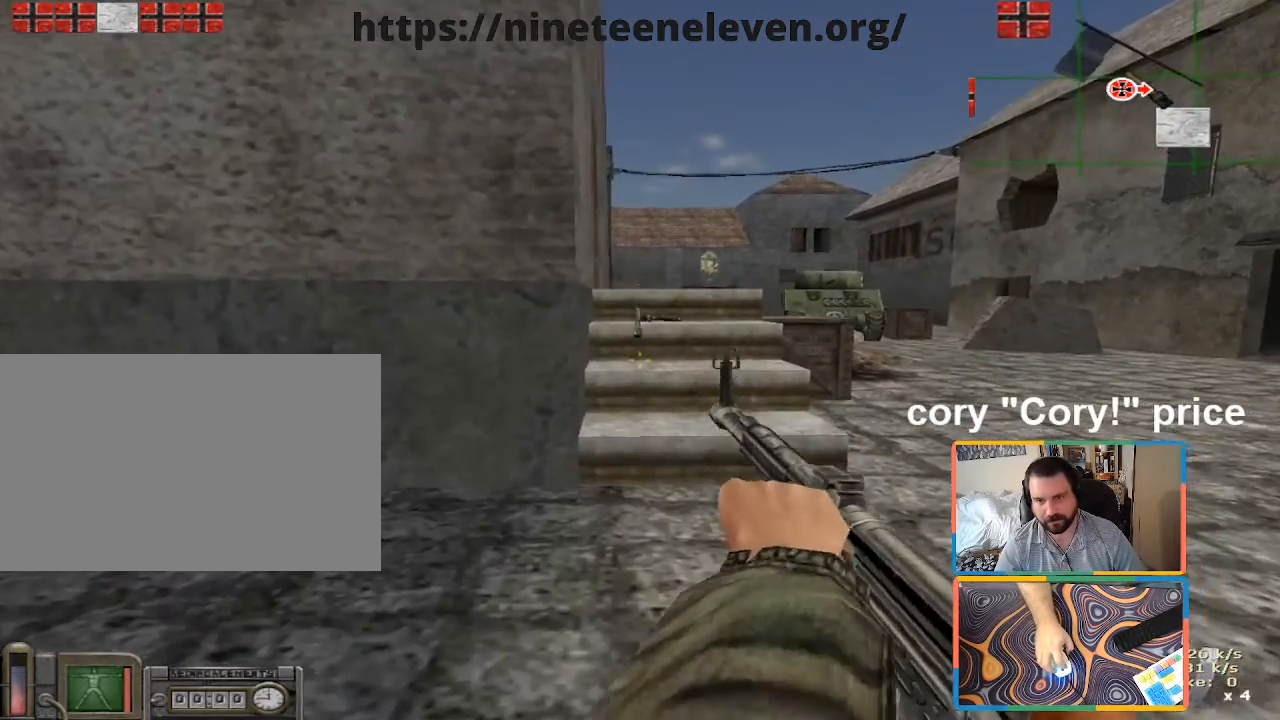
{"keys": [], "mouse": [], "events": [[400, "w", "up"]]}
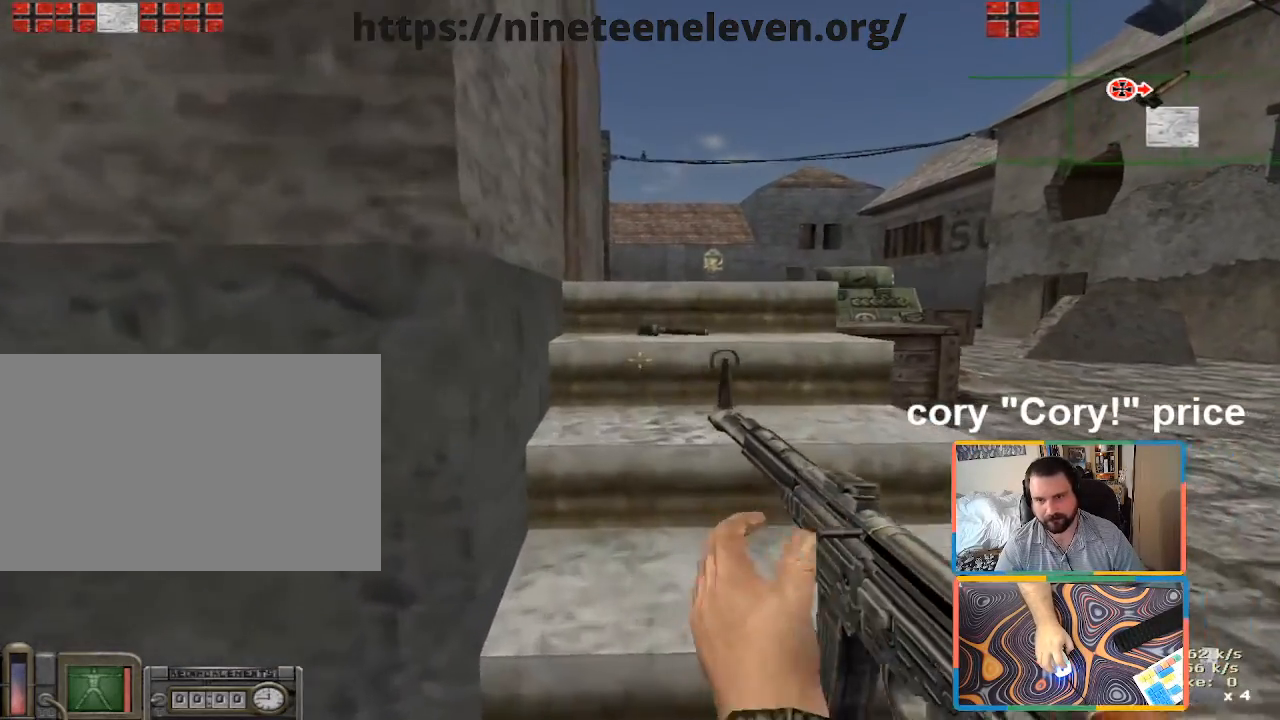
{"keys": [], "mouse": [], "events": [[183, "w", "down"], [366, "w", "up"]]}
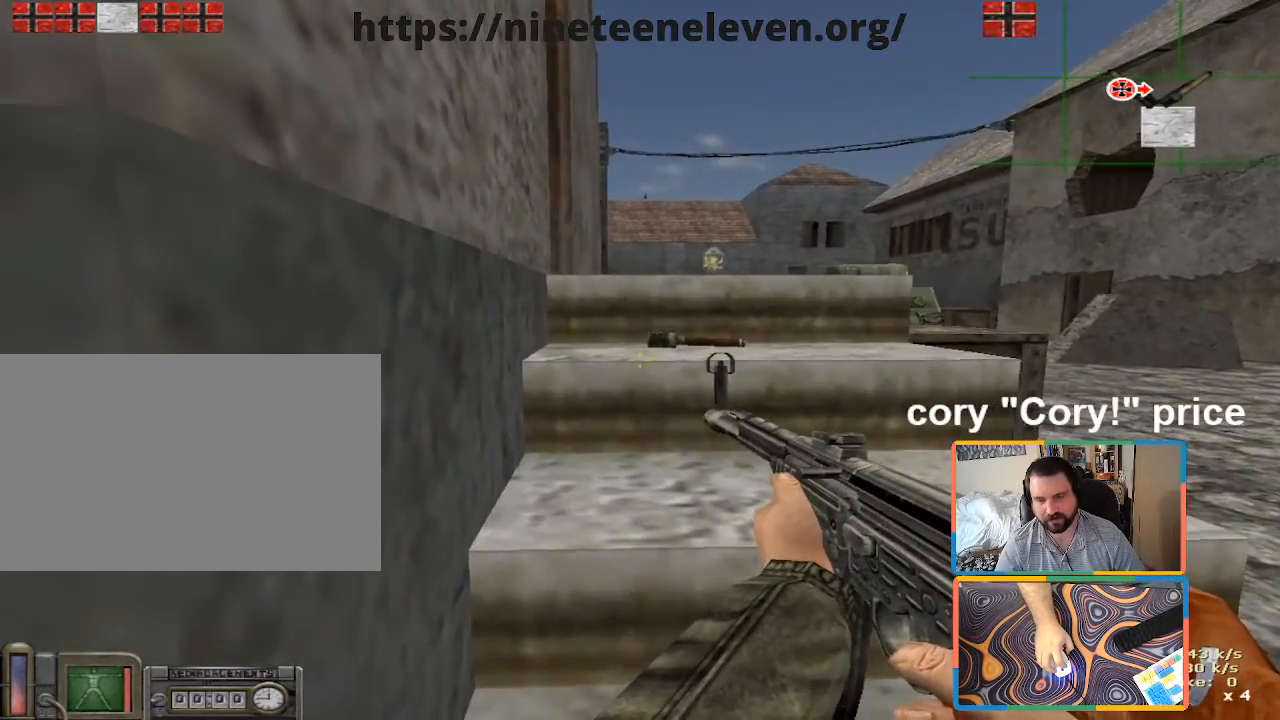
{"keys": ["a", "w"], "mouse": [], "events": [[200, "w", "down"], [300, "d", "down"], [433, "d", "up"], [483, "a", "down"]]}
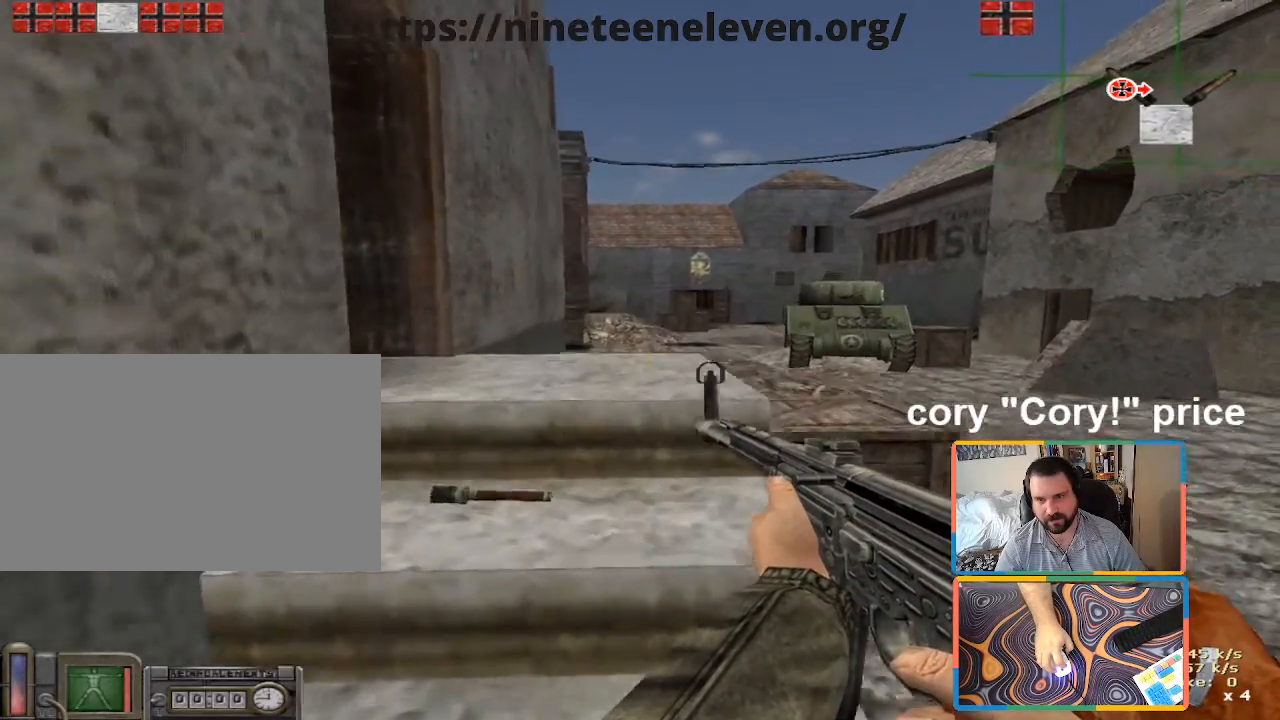
{"keys": [], "mouse": [], "events": [[133, "a", "up"], [133, "w", "up"]]}
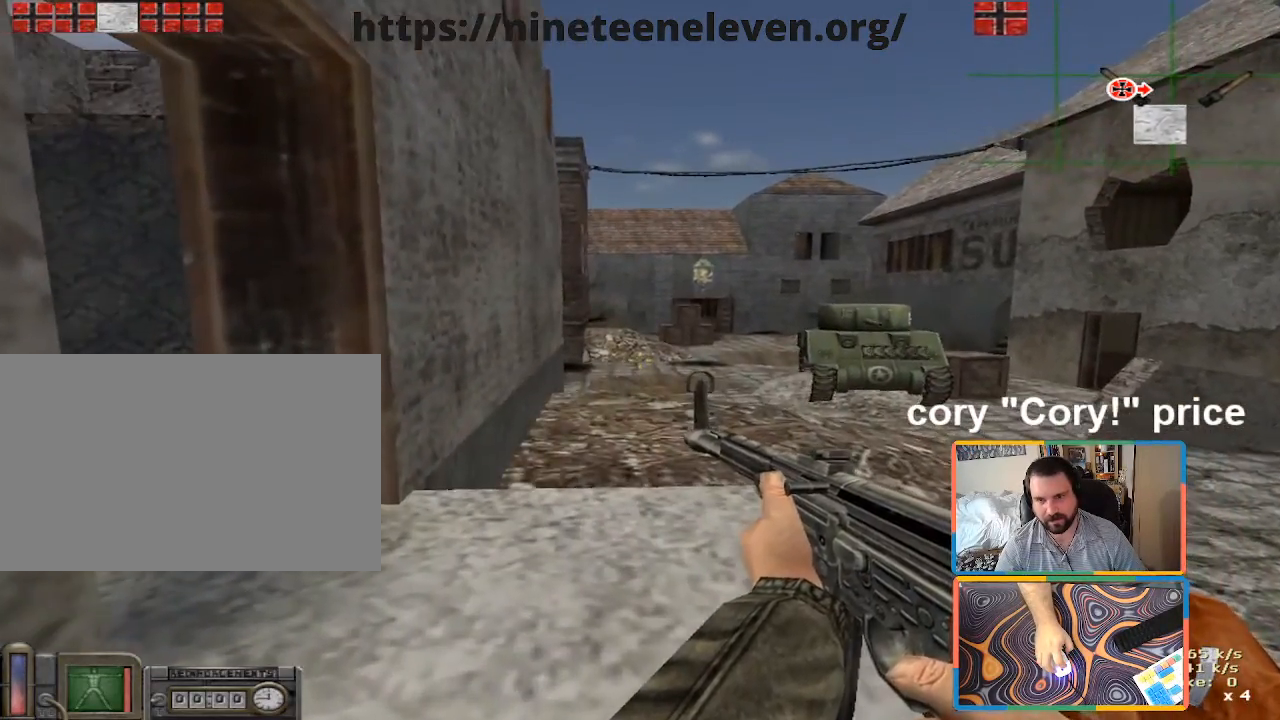
{"keys": [], "mouse": [], "events": []}
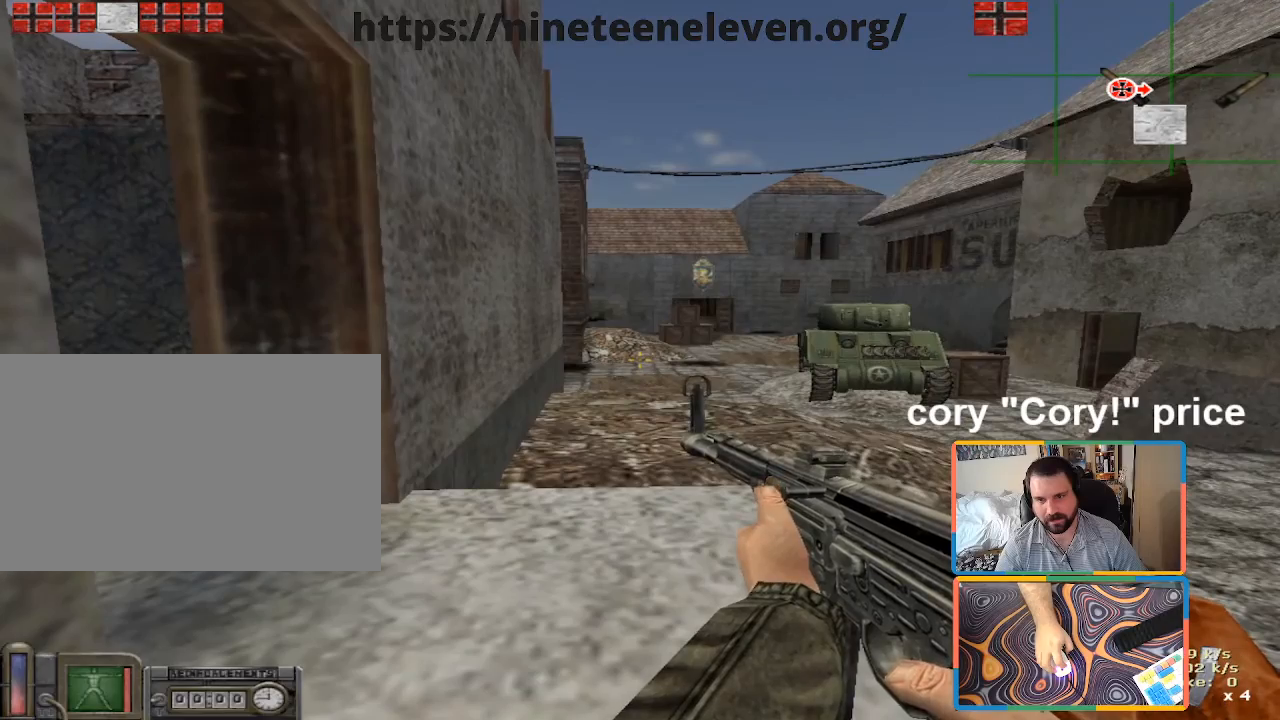
{"keys": [], "mouse": [], "events": []}
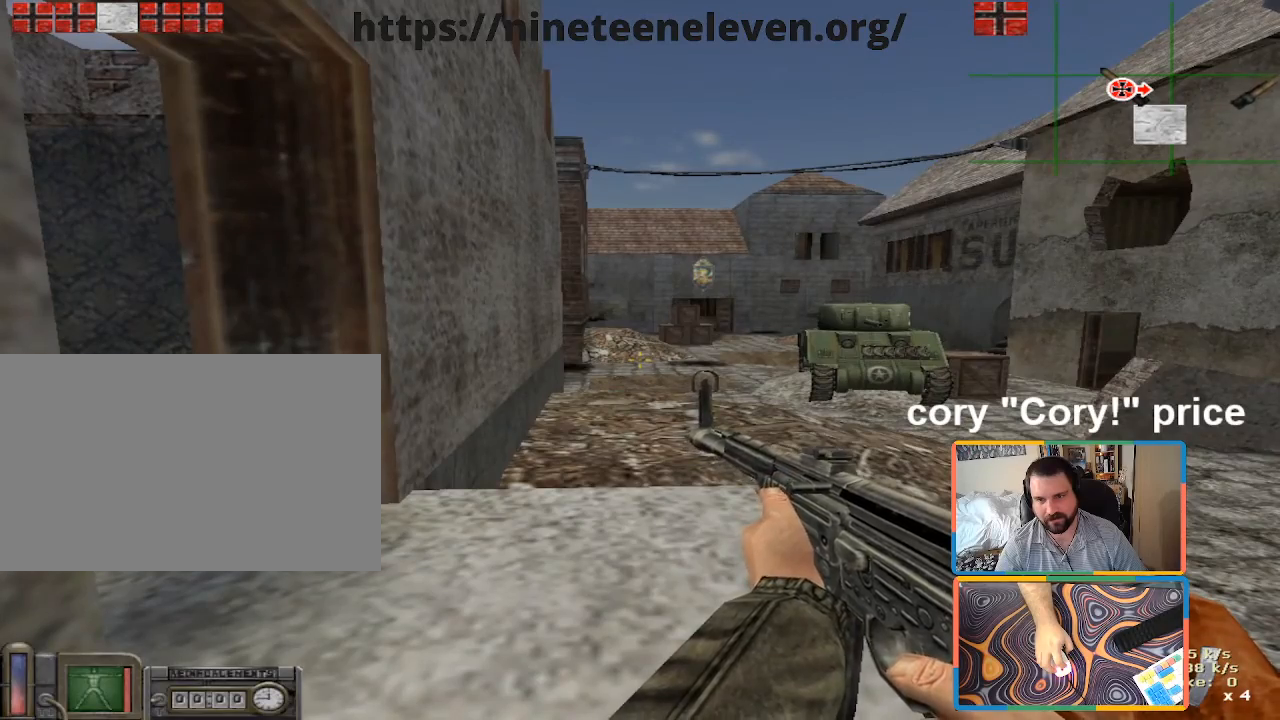
{"keys": [], "mouse": [], "events": []}
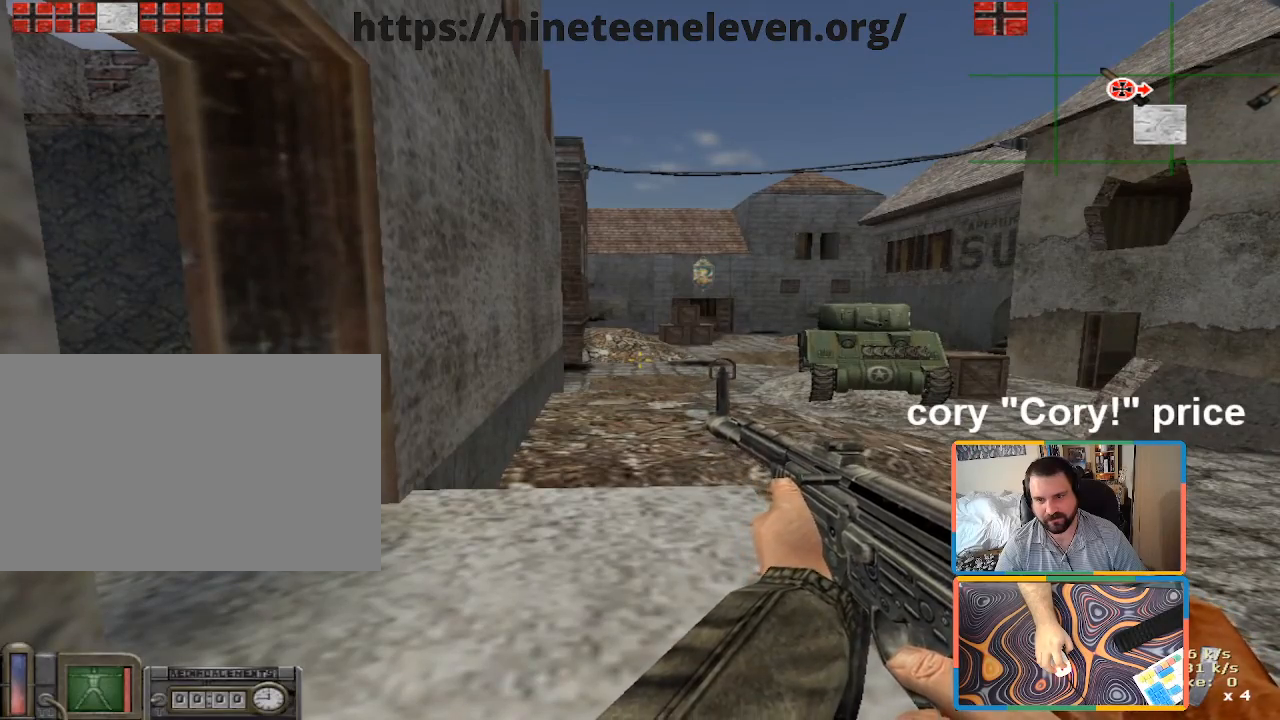
{"keys": ["s"], "mouse": [], "events": [[450, "s", "down"]]}
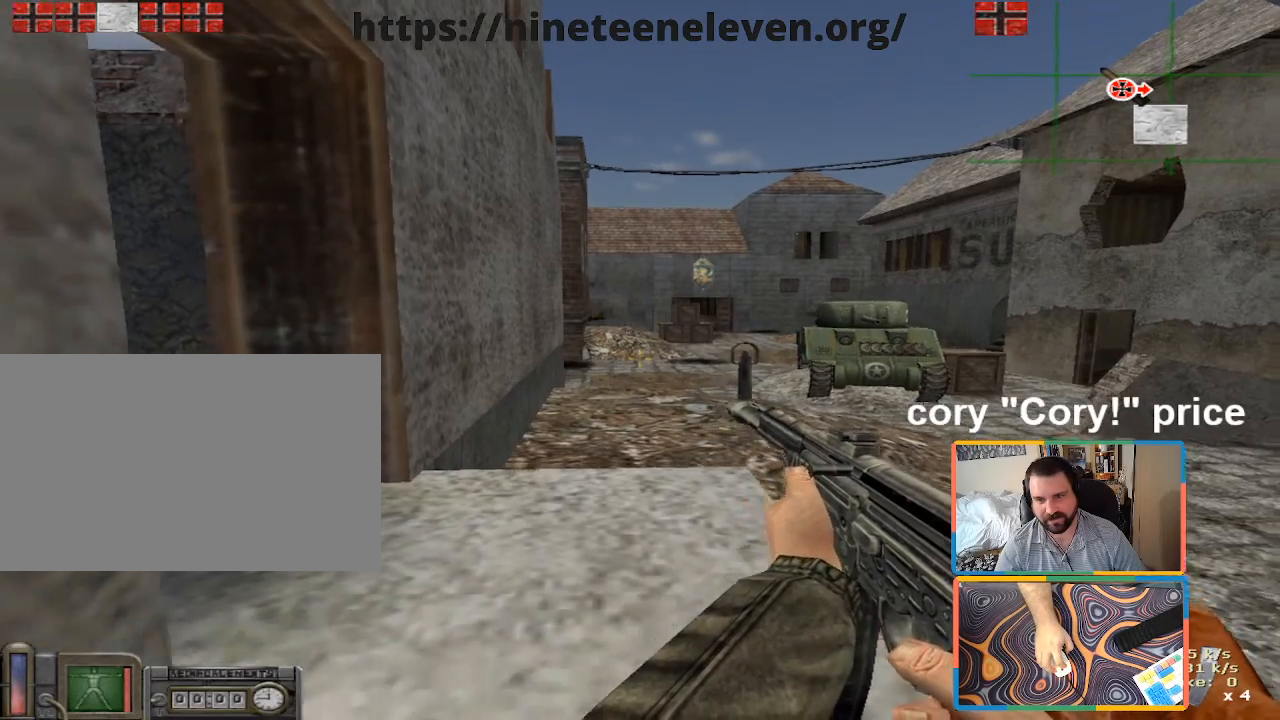
{"keys": [], "mouse": [], "events": [[200, "s", "up"]]}